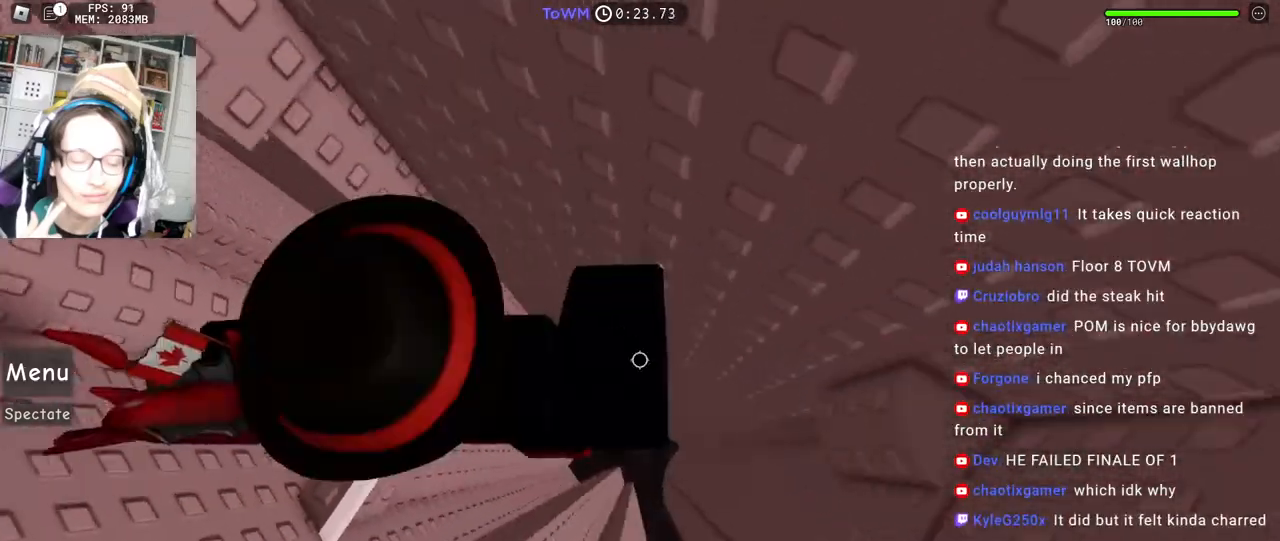
Gameplay with keyboard and mouse; each line is a JSON object with the keys and mouse buttons held at the frame after it. "events" lists presses ("down") and releases ("up") of "a", "ctrl", "d", "e", "q", "s", "shift", "space", "w", "mouse_left", "mouse_wheel", "mouse_right", "mouse_mb4" and "mouse_mb5" between this image and that frame as [ms after this image, input, new state], when the widget could be followed in between. "mouse_left", "mouse_wheel", "mouse_right", "mouse_mb4", "mouse_mb5" = the "left", "wheel", "right", "mb4", "mb5" buttons of the "mouse" list. No other keys are recorded. "wheel" means that the mouse wheel is clicked or scrolled. Mouse movement is not recorded.
{"keys": ["d", "w"], "mouse": [], "events": [[117, "shift", "up"], [250, "shift", "down"], [384, "mouse_right", "up"], [384, "shift", "up"], [400, "w", "down"]]}
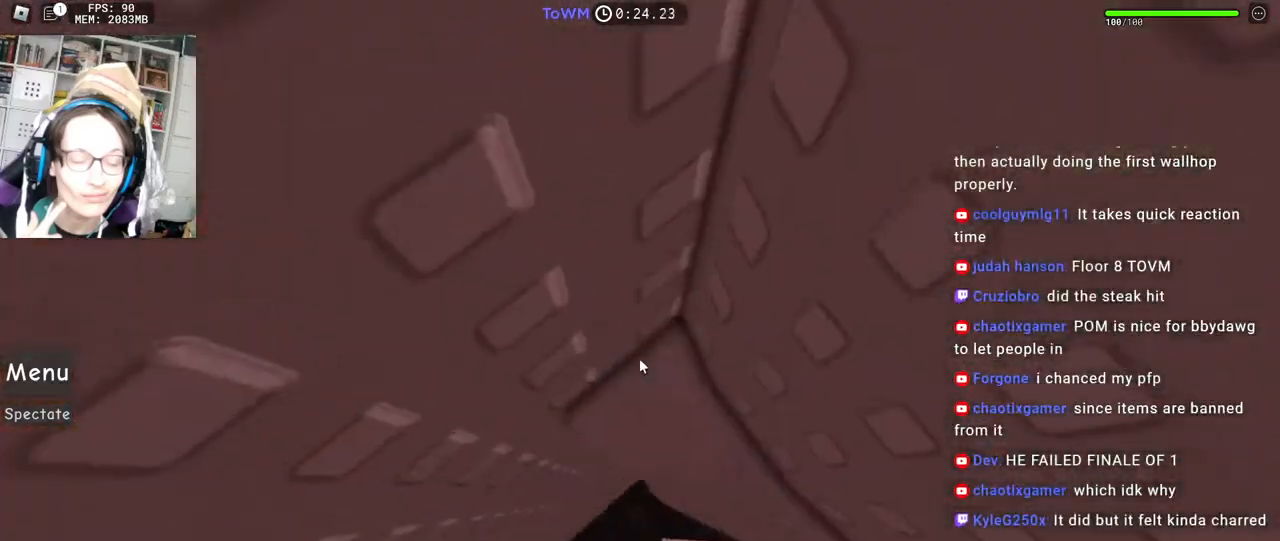
{"keys": ["w"], "mouse": ["right"], "events": [[34, "mouse_right", "down"], [67, "d", "up"], [134, "w", "up"], [234, "w", "down"]]}
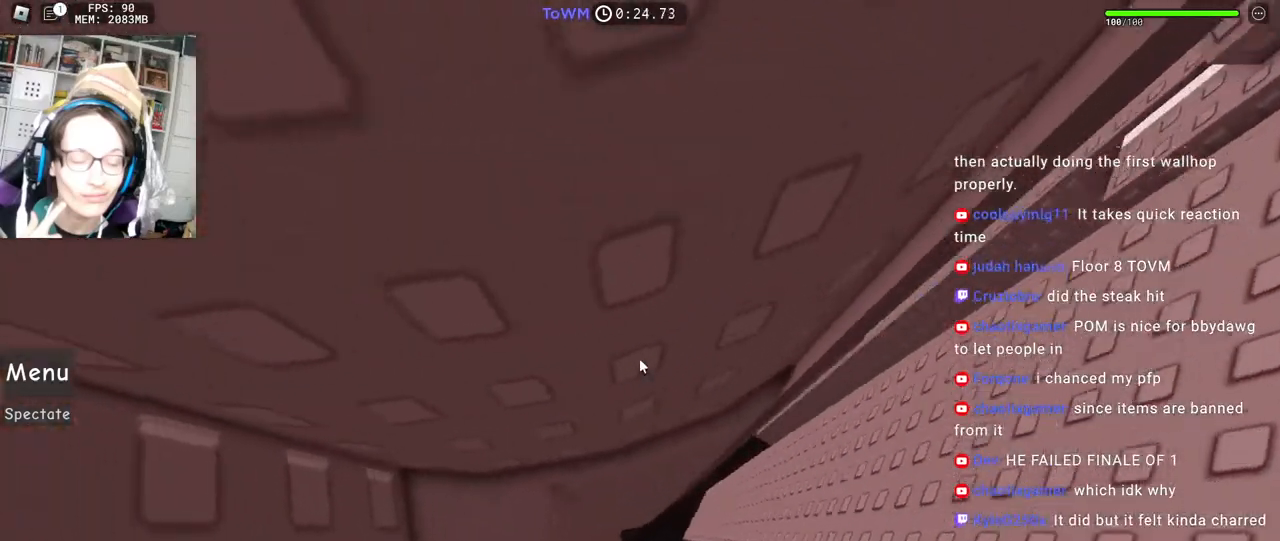
{"keys": ["d", "w"], "mouse": ["right"], "events": [[334, "d", "down"]]}
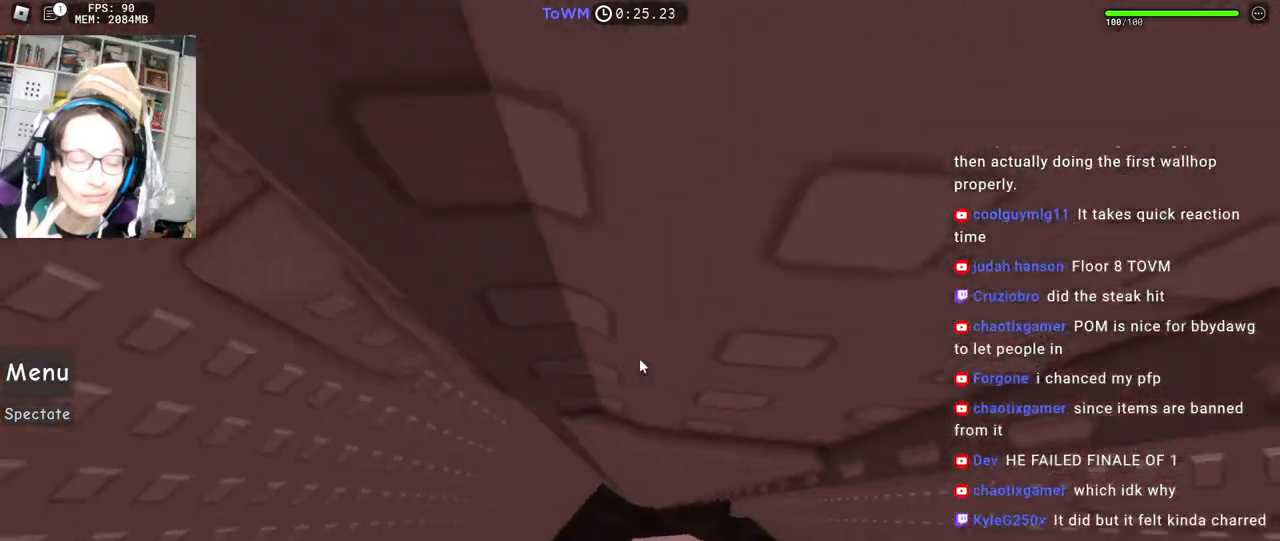
{"keys": ["d", "w"], "mouse": ["right"], "events": [[84, "d", "up"], [300, "d", "down"]]}
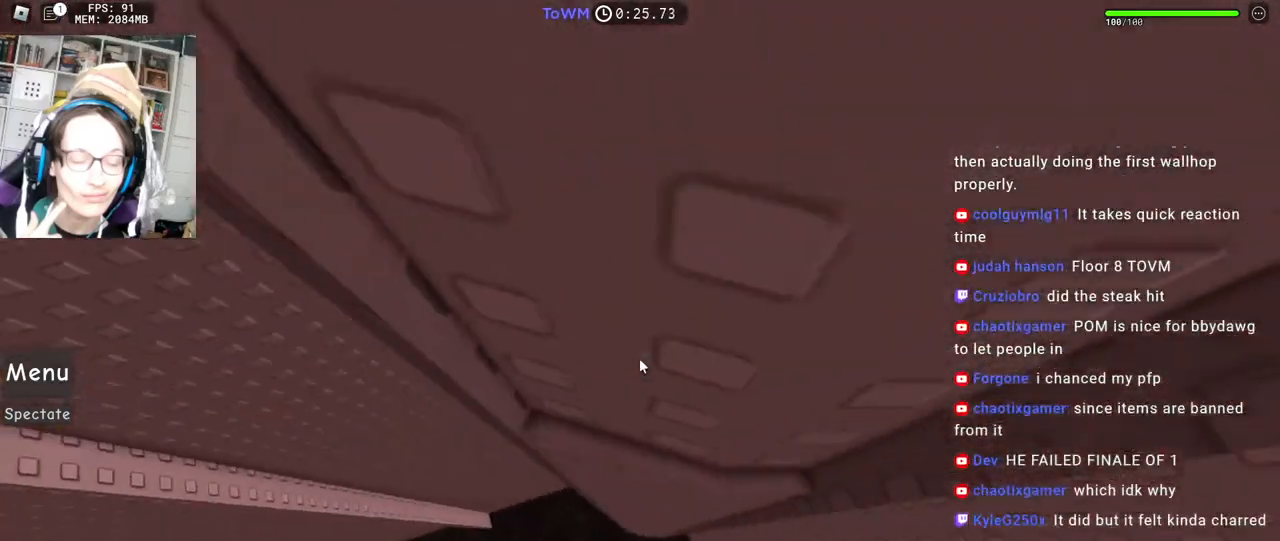
{"keys": ["d", "w"], "mouse": ["right"], "events": [[34, "d", "up"], [300, "d", "down"]]}
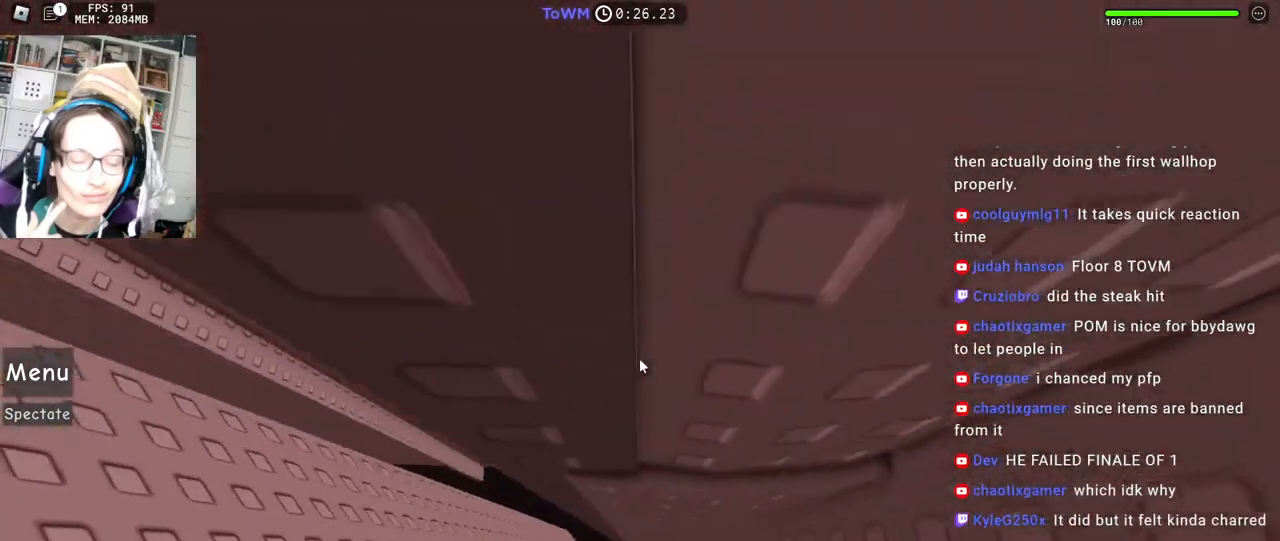
{"keys": [], "mouse": ["right"], "events": [[200, "d", "up"], [200, "w", "up"], [267, "mouse_wheel", "down"], [384, "mouse_wheel", "up"]]}
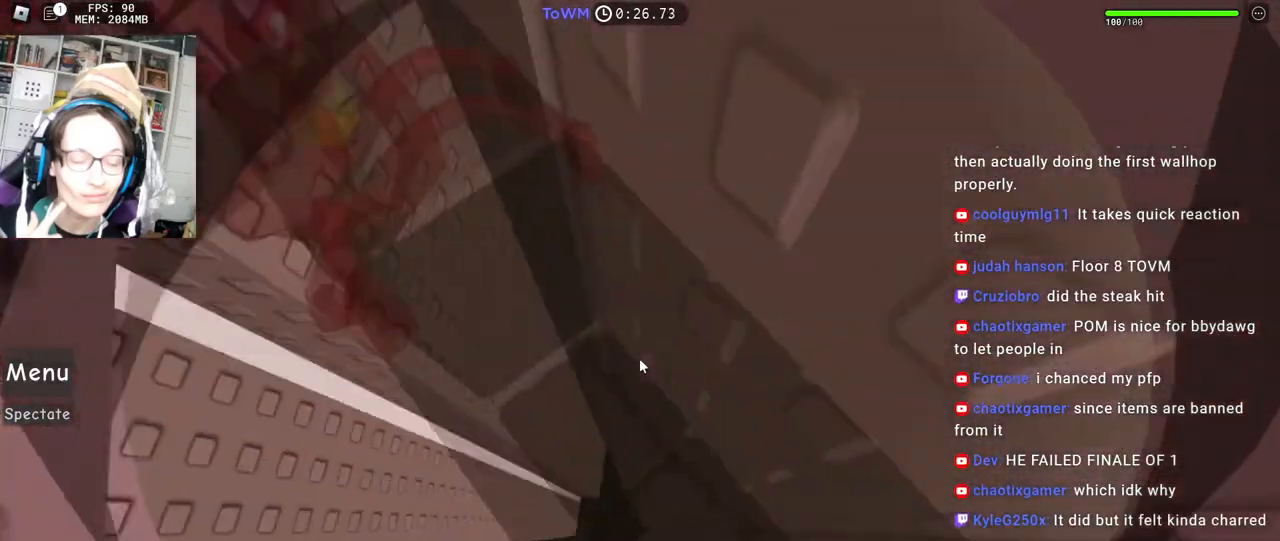
{"keys": ["a", "w"], "mouse": ["right"], "events": [[84, "a", "down"], [467, "w", "down"]]}
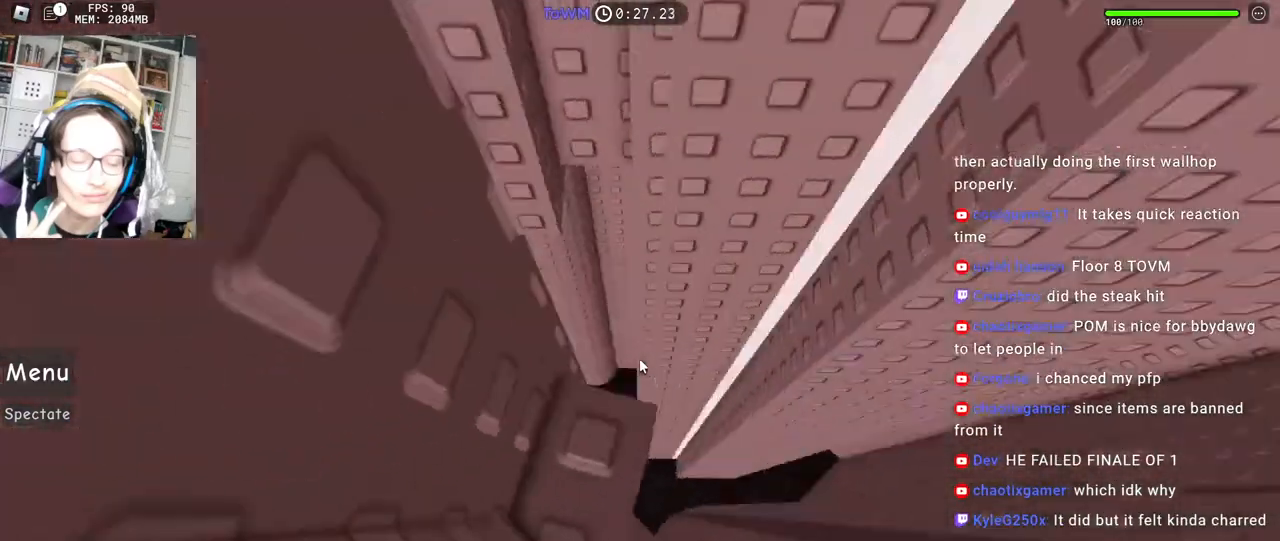
{"keys": ["d"], "mouse": ["right"], "events": [[84, "a", "up"], [100, "w", "up"], [267, "d", "down"], [267, "w", "down"], [334, "d", "up"], [334, "w", "up"], [484, "d", "down"]]}
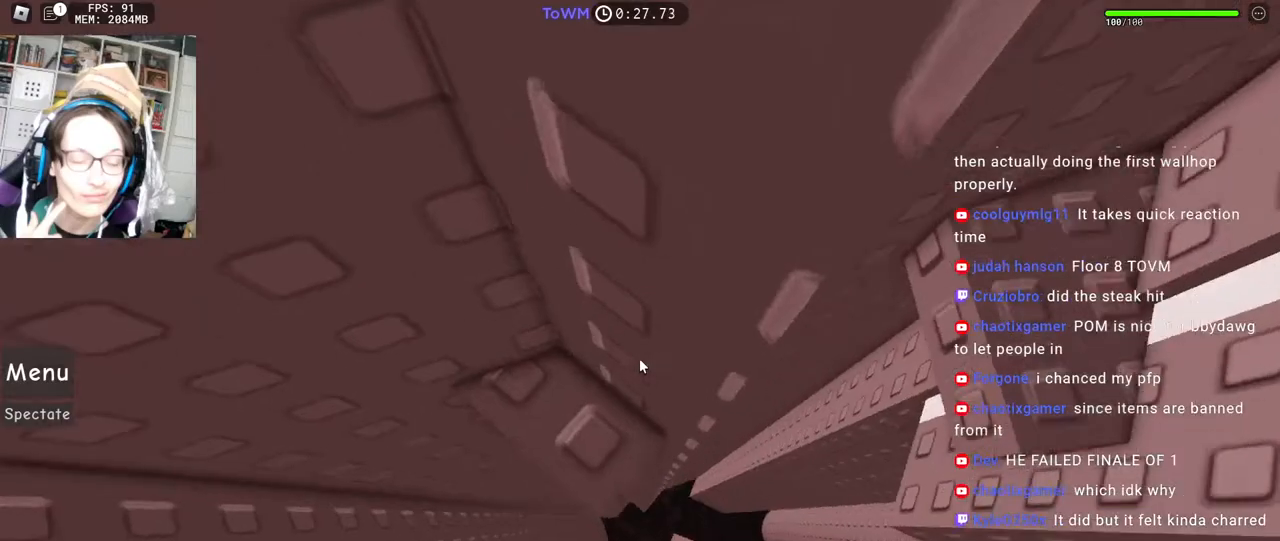
{"keys": [], "mouse": ["right"], "events": [[317, "d", "up"]]}
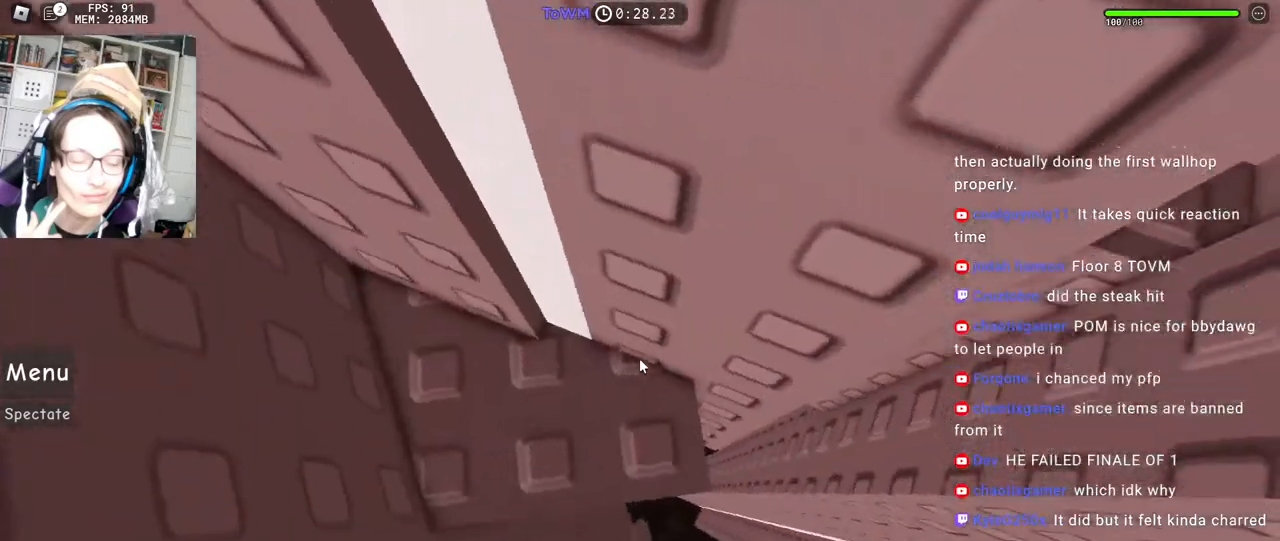
{"keys": ["d"], "mouse": ["right"], "events": [[17, "d", "down"], [17, "w", "down"], [67, "d", "up"], [67, "w", "up"], [200, "d", "down"], [200, "w", "down"], [367, "w", "up"], [384, "space", "down"], [434, "space", "up"]]}
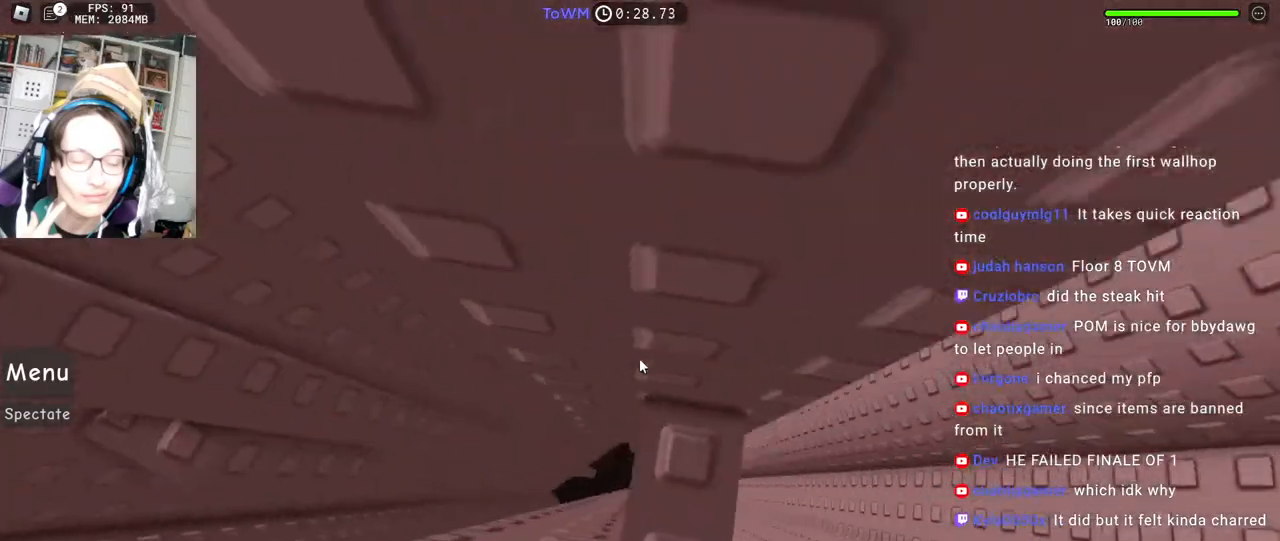
{"keys": ["d"], "mouse": ["right"], "events": [[67, "d", "up"], [150, "shift", "down"], [234, "shift", "up"], [450, "d", "down"]]}
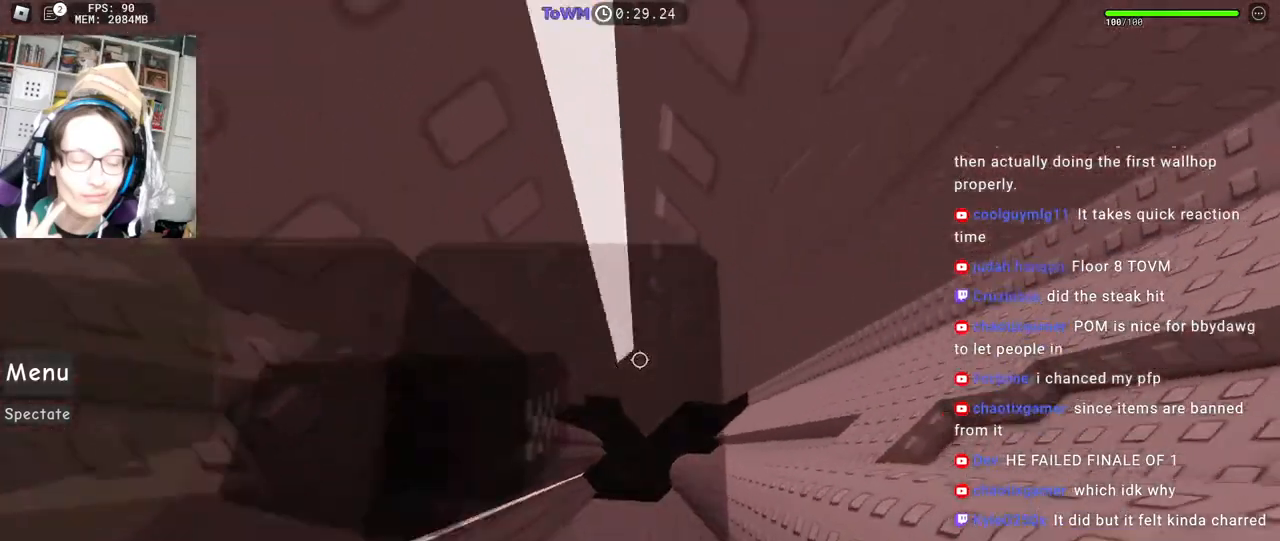
{"keys": ["d"], "mouse": ["right"], "events": [[84, "space", "down"], [150, "space", "up"], [267, "shift", "down"], [434, "shift", "up"]]}
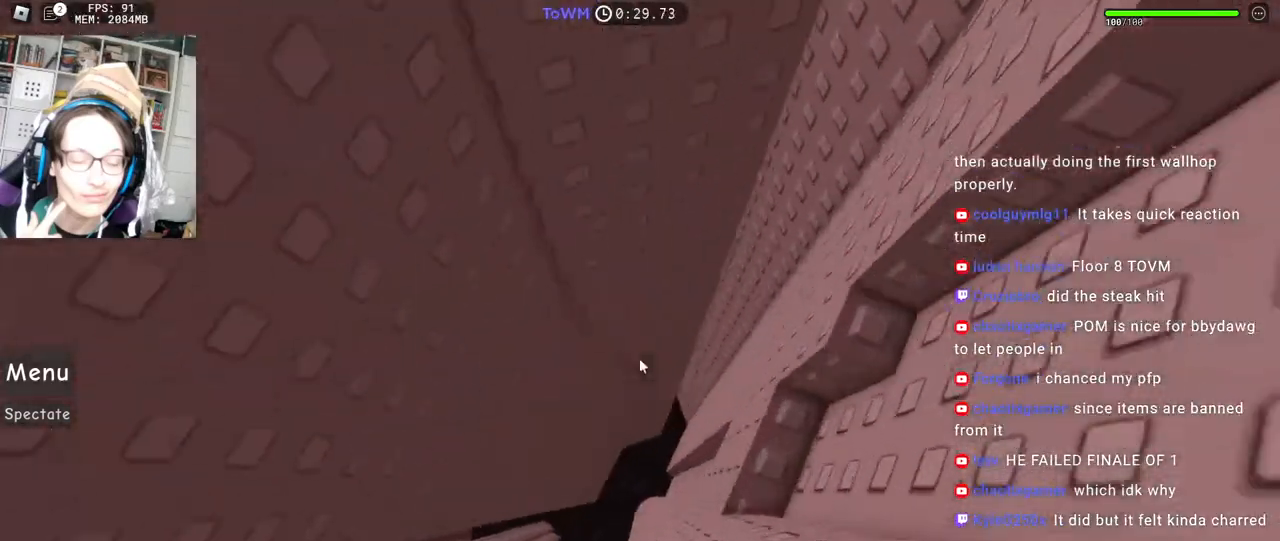
{"keys": [], "mouse": ["right"], "events": [[100, "w", "down"], [200, "d", "up"], [234, "space", "down"], [317, "space", "up"], [467, "w", "up"]]}
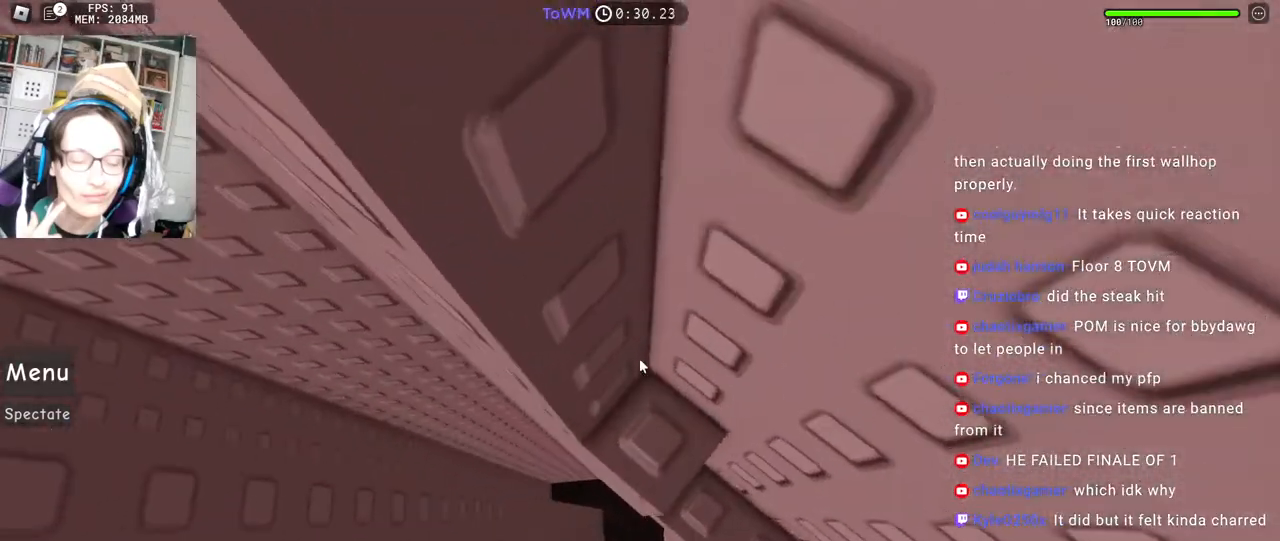
{"keys": ["shift"], "mouse": ["right"], "events": [[450, "mouse_wheel", "down"], [484, "shift", "down"], [500, "mouse_wheel", "up"]]}
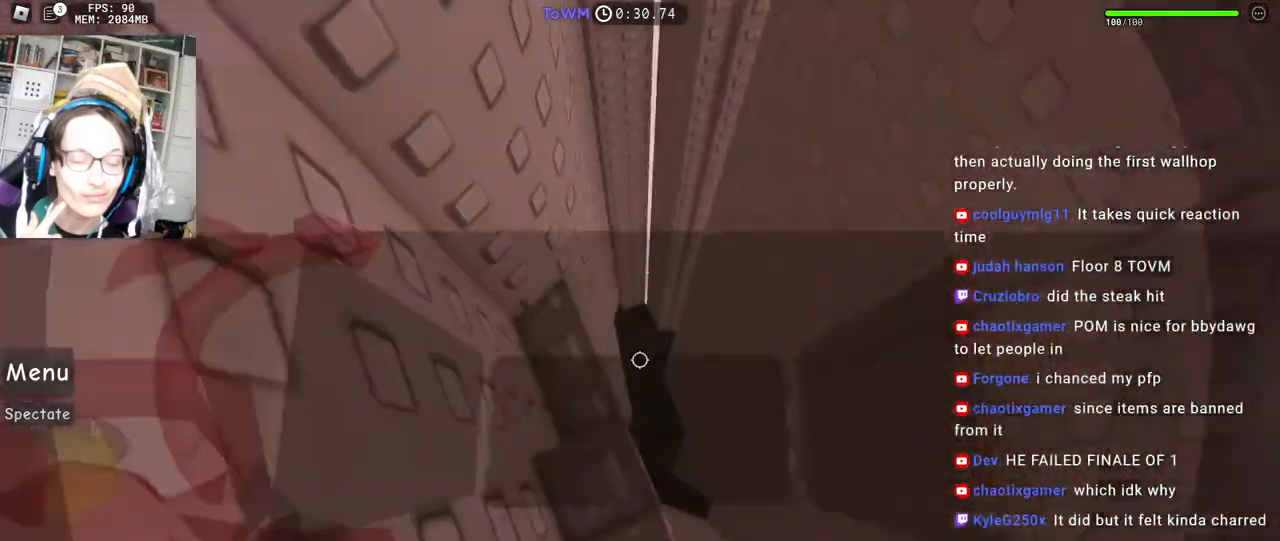
{"keys": ["s"], "mouse": ["right"], "events": [[100, "shift", "up"], [217, "s", "down"], [300, "s", "up"], [384, "s", "down"]]}
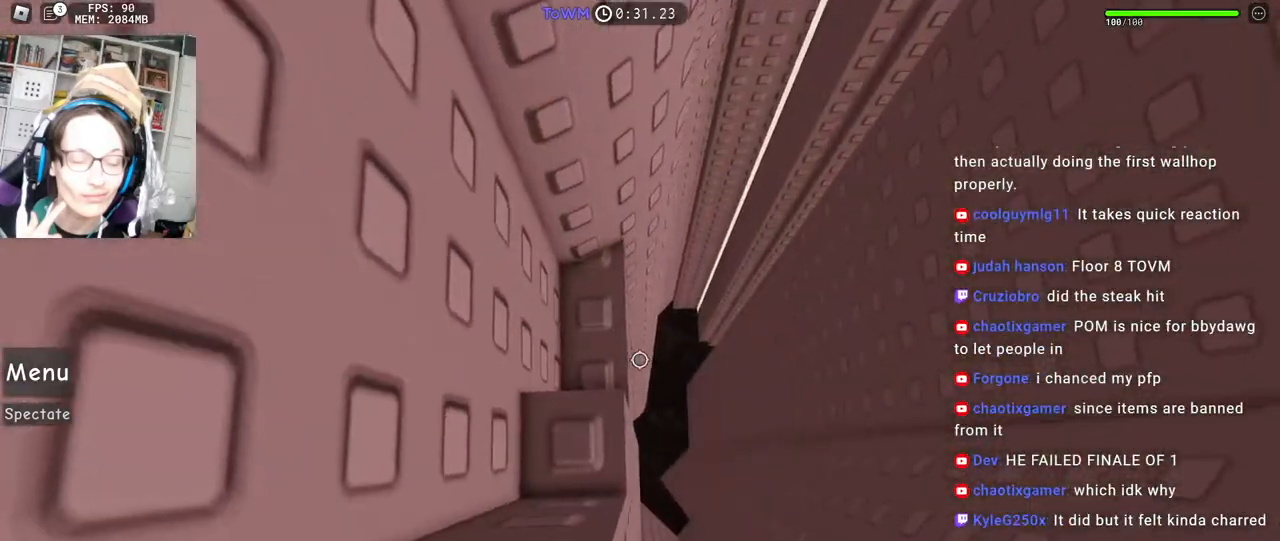
{"keys": [], "mouse": ["wheel", "right"], "events": [[84, "s", "up"], [434, "mouse_wheel", "down"]]}
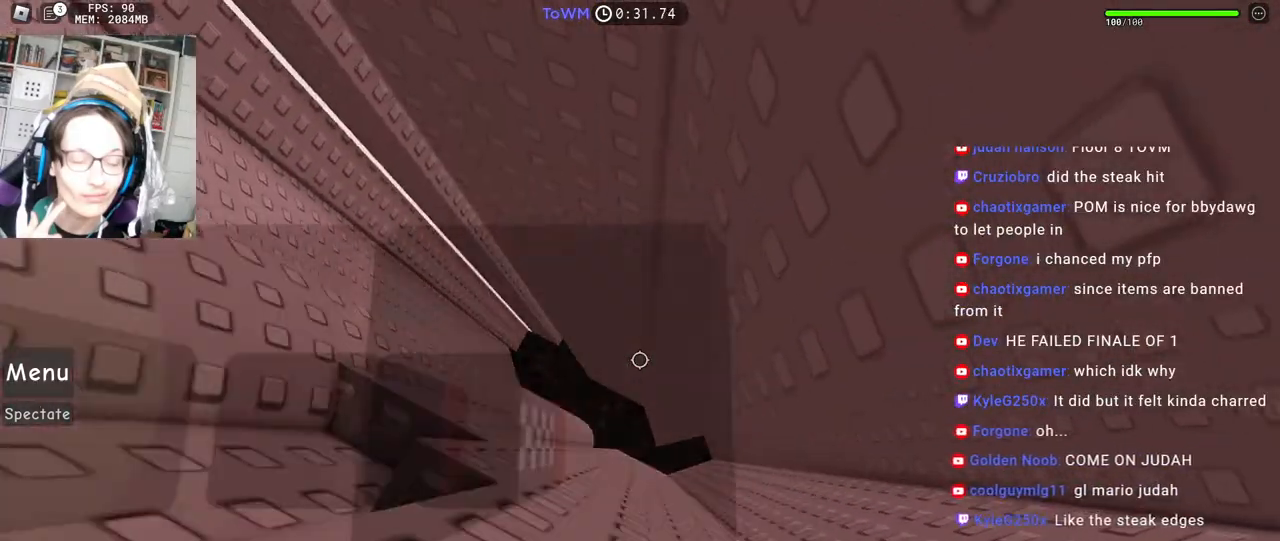
{"keys": ["d"], "mouse": ["right"], "events": [[17, "mouse_wheel", "up"], [67, "d", "down"], [184, "space", "down"], [234, "space", "up"]]}
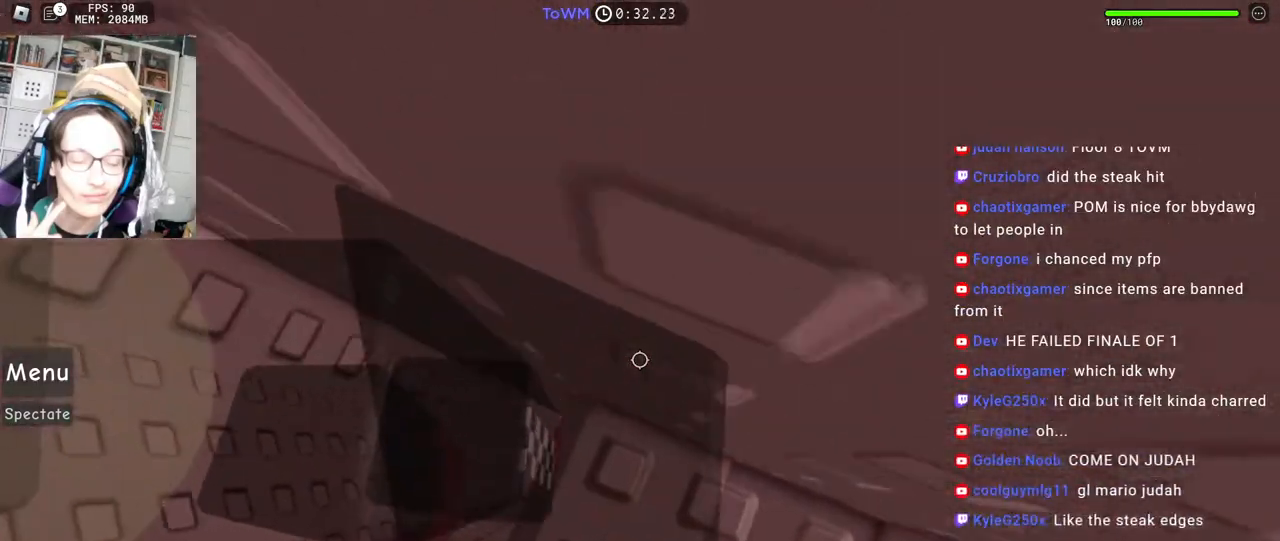
{"keys": ["s"], "mouse": ["right"], "events": [[184, "shift", "down"], [217, "d", "up"], [284, "s", "down"], [317, "shift", "up"]]}
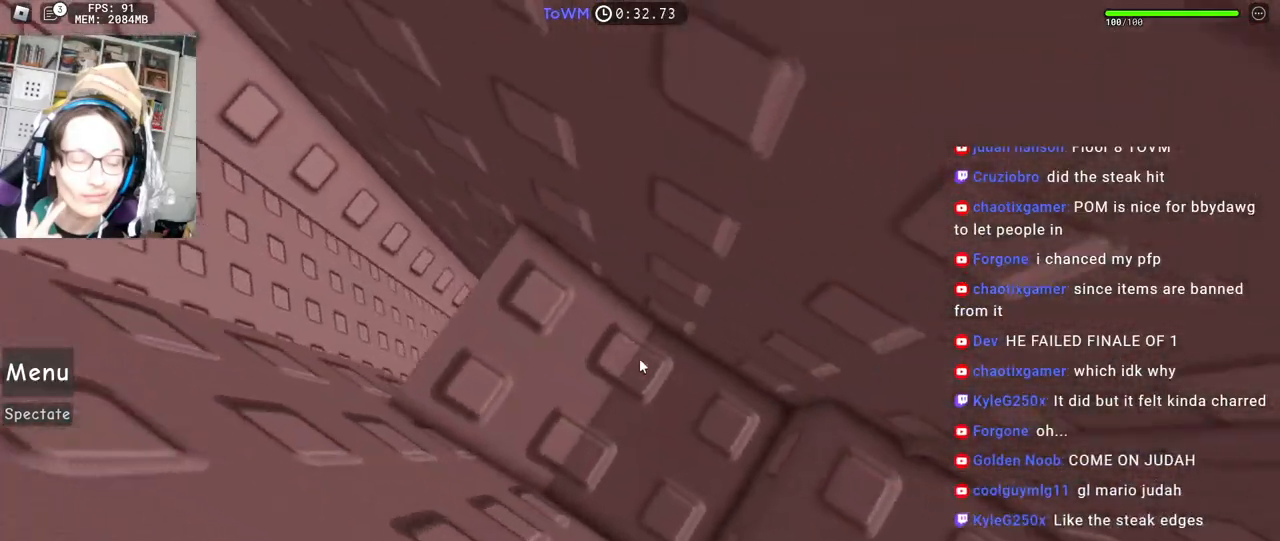
{"keys": [], "mouse": ["right"], "events": [[450, "s", "up"]]}
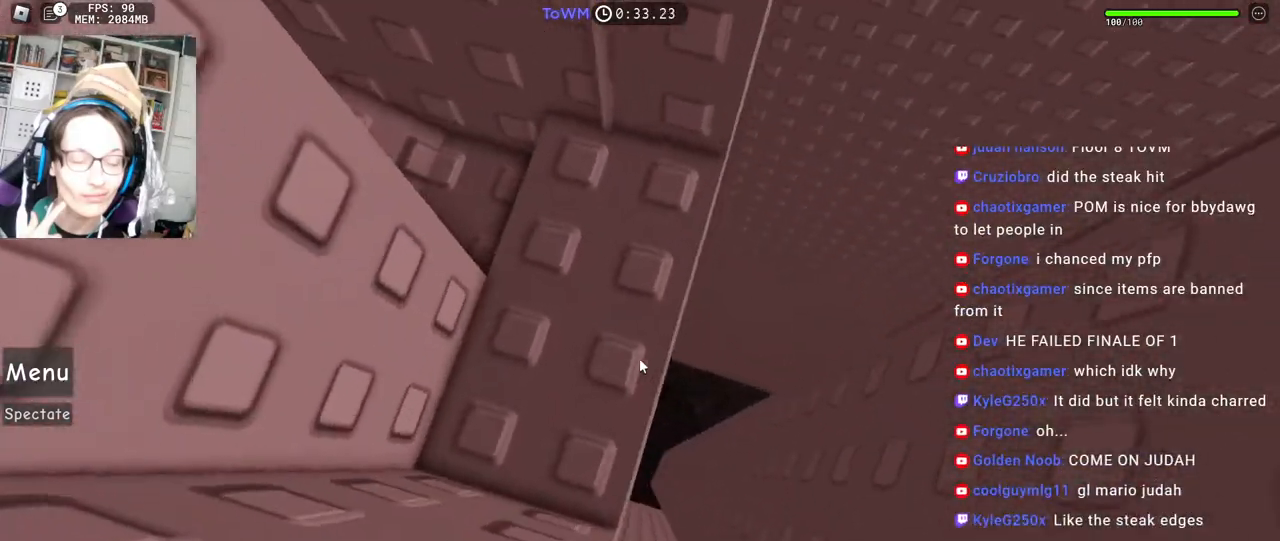
{"keys": ["s"], "mouse": ["right"], "events": [[34, "s", "down"], [100, "s", "up"], [200, "s", "down"], [284, "s", "up"], [384, "s", "down"]]}
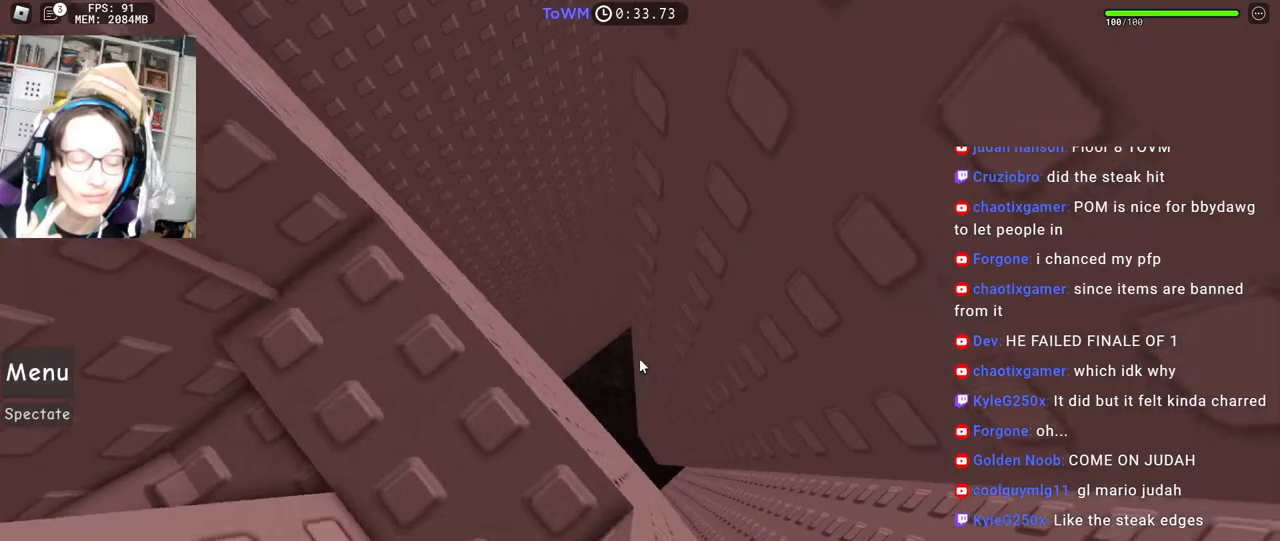
{"keys": ["s"], "mouse": ["right"], "events": []}
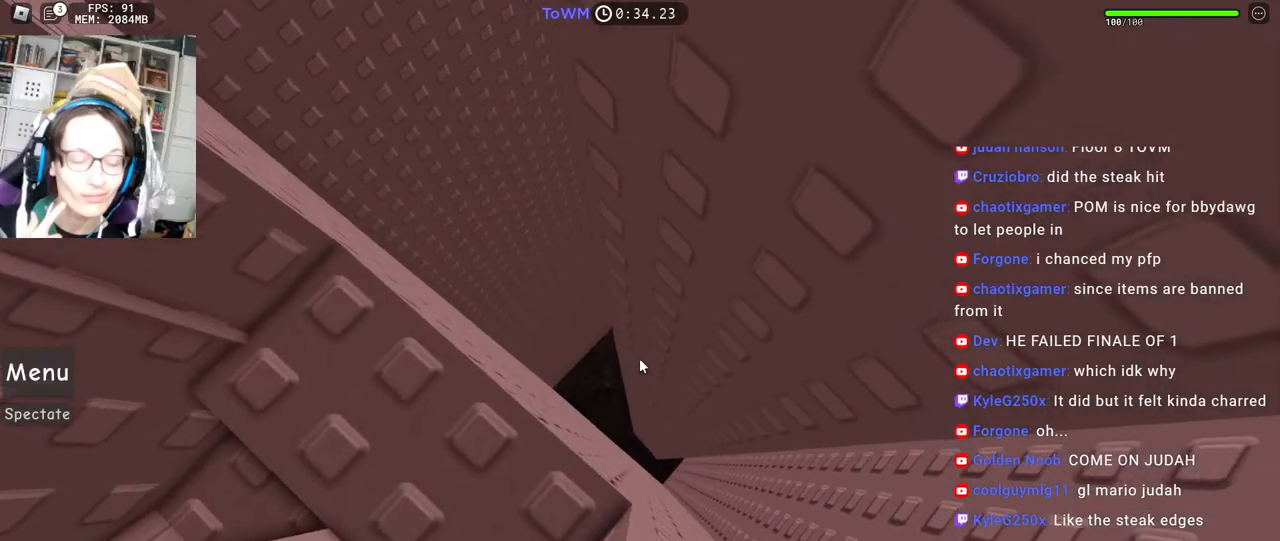
{"keys": ["s"], "mouse": ["right"], "events": []}
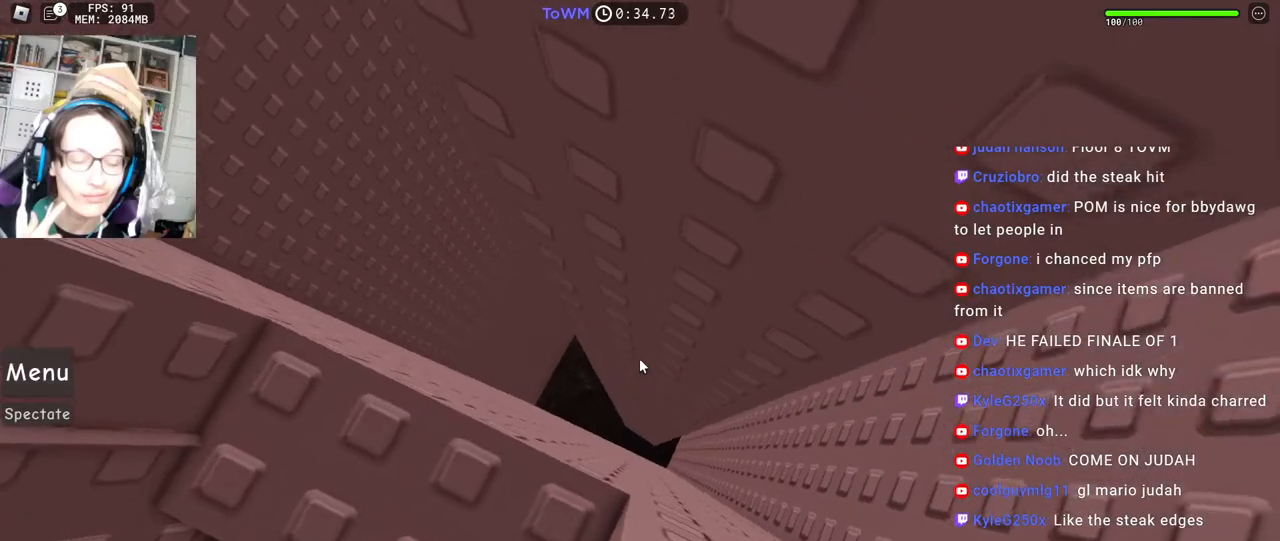
{"keys": [], "mouse": ["right"], "events": [[267, "s", "up"], [367, "s", "down"], [417, "s", "up"]]}
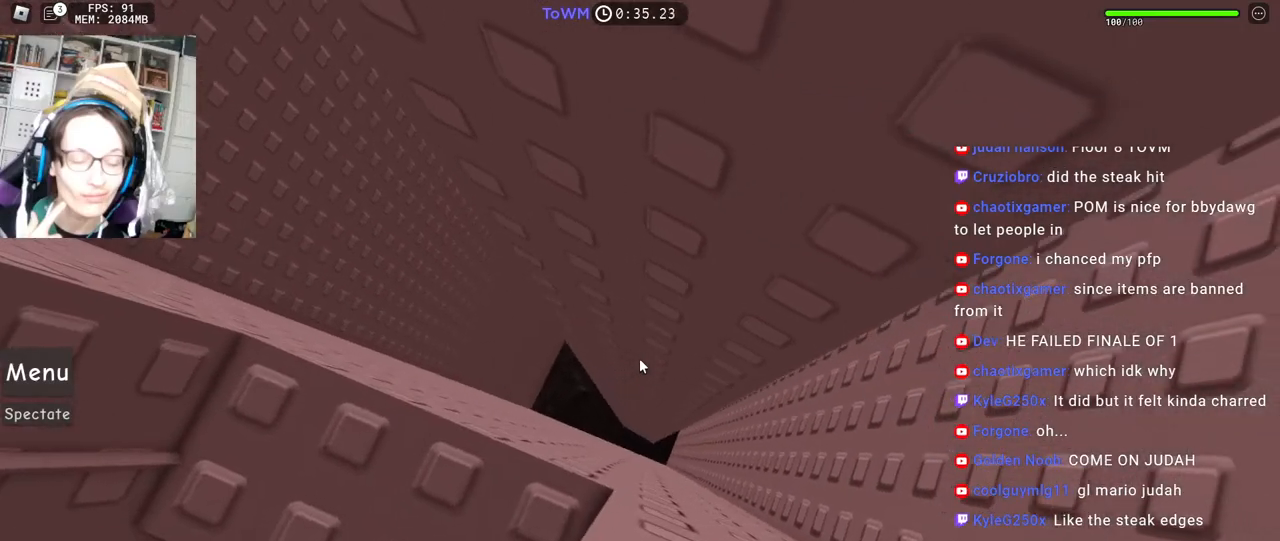
{"keys": ["d"], "mouse": ["right"], "events": [[217, "d", "down"]]}
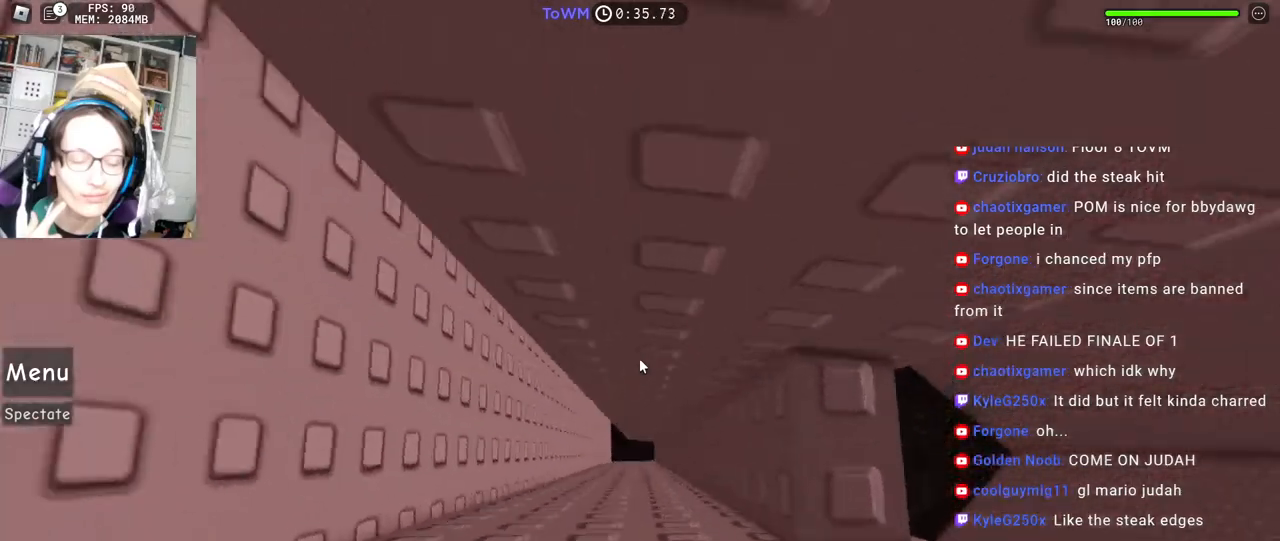
{"keys": ["a"], "mouse": ["right"], "events": [[134, "d", "up"], [250, "mouse_wheel", "down"], [334, "mouse_wheel", "up"], [500, "a", "down"]]}
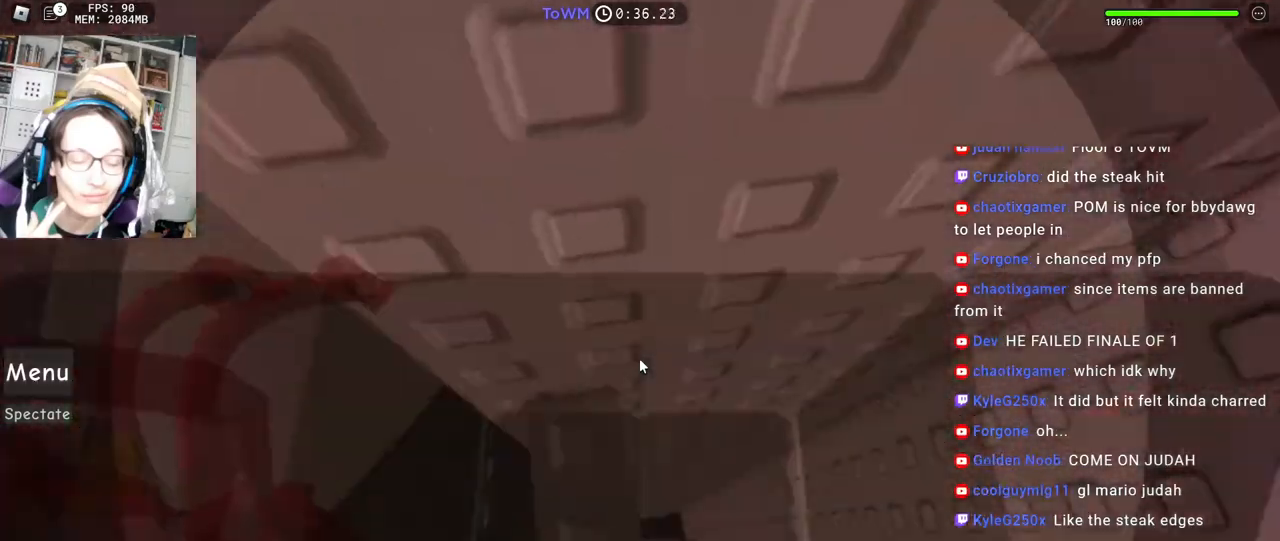
{"keys": [], "mouse": ["right"], "events": [[17, "mouse_wheel", "down"], [67, "a", "up"], [67, "mouse_wheel", "up"], [150, "mouse_right", "up"], [267, "mouse_right", "down"], [350, "w", "down"], [417, "w", "up"]]}
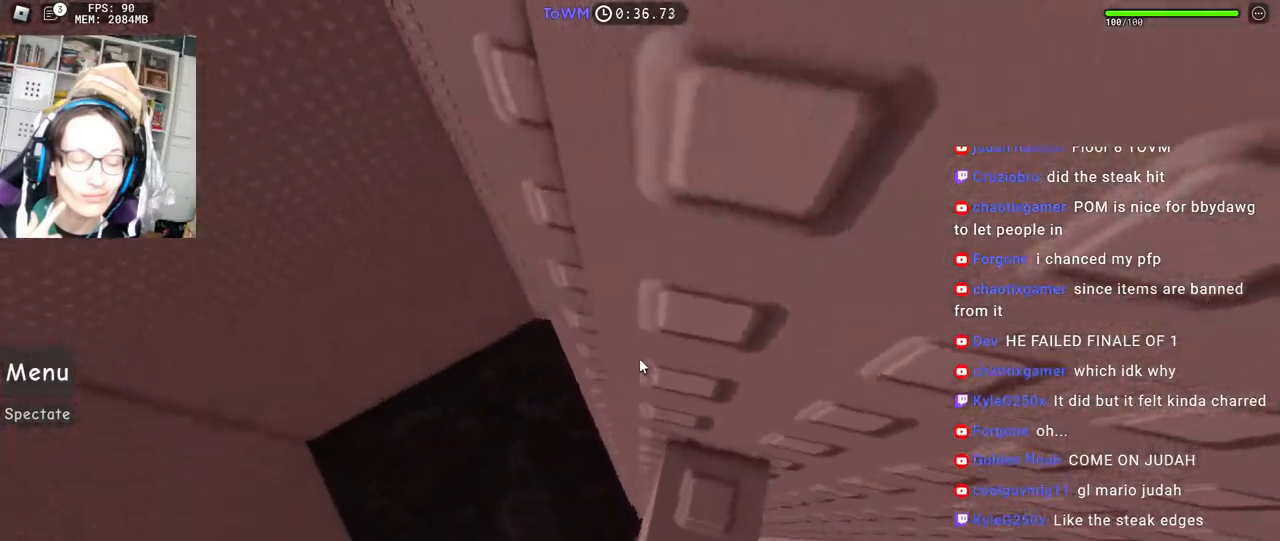
{"keys": [], "mouse": ["right"], "events": [[17, "w", "down"], [67, "w", "up"]]}
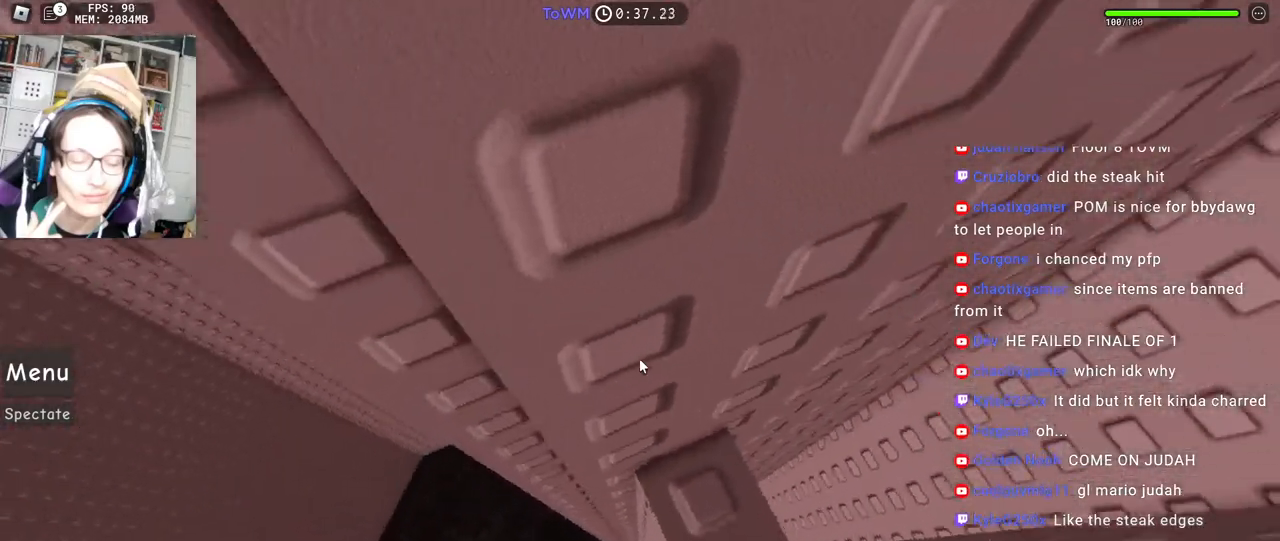
{"keys": ["a"], "mouse": ["right"], "events": [[217, "a", "down"], [350, "space", "down"], [400, "space", "up"]]}
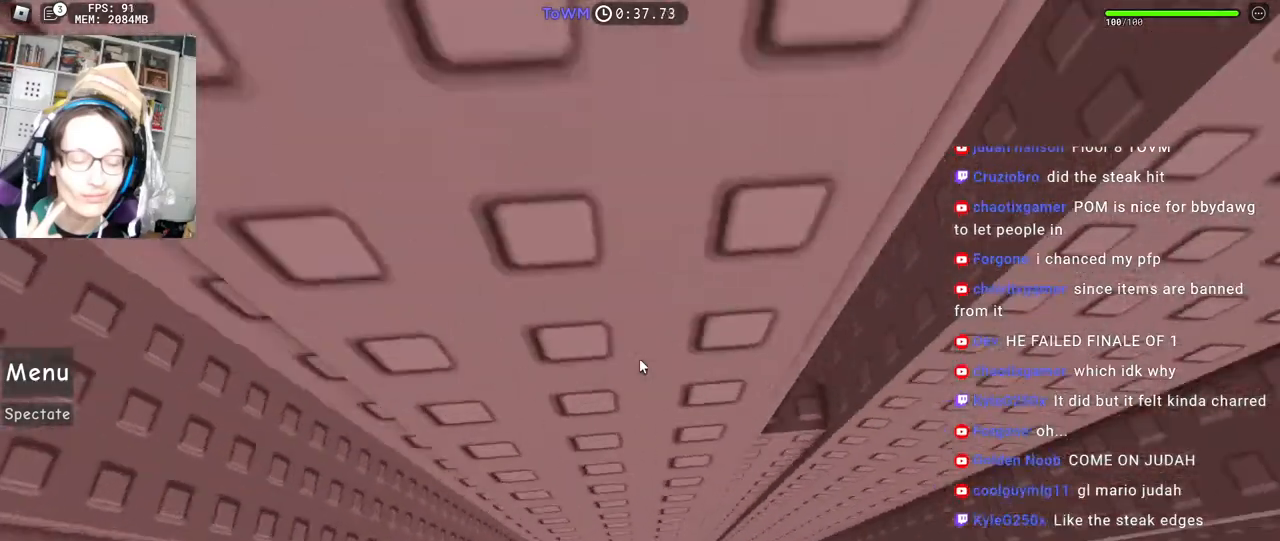
{"keys": ["w"], "mouse": ["right"], "events": [[400, "w", "down"], [500, "a", "up"]]}
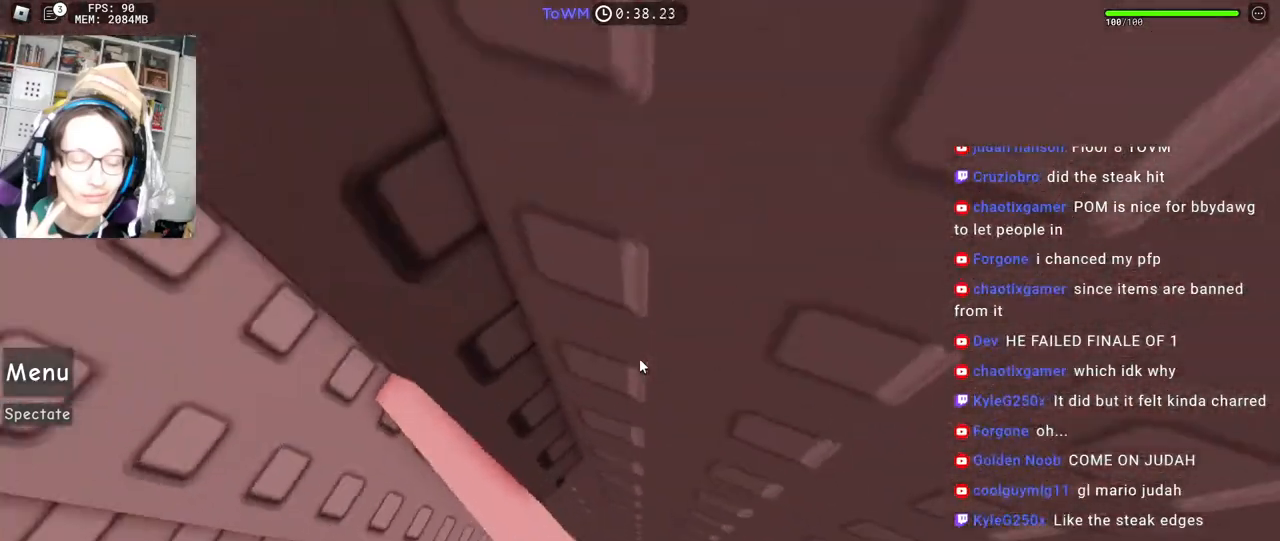
{"keys": [], "mouse": ["right"], "events": [[17, "w", "up"]]}
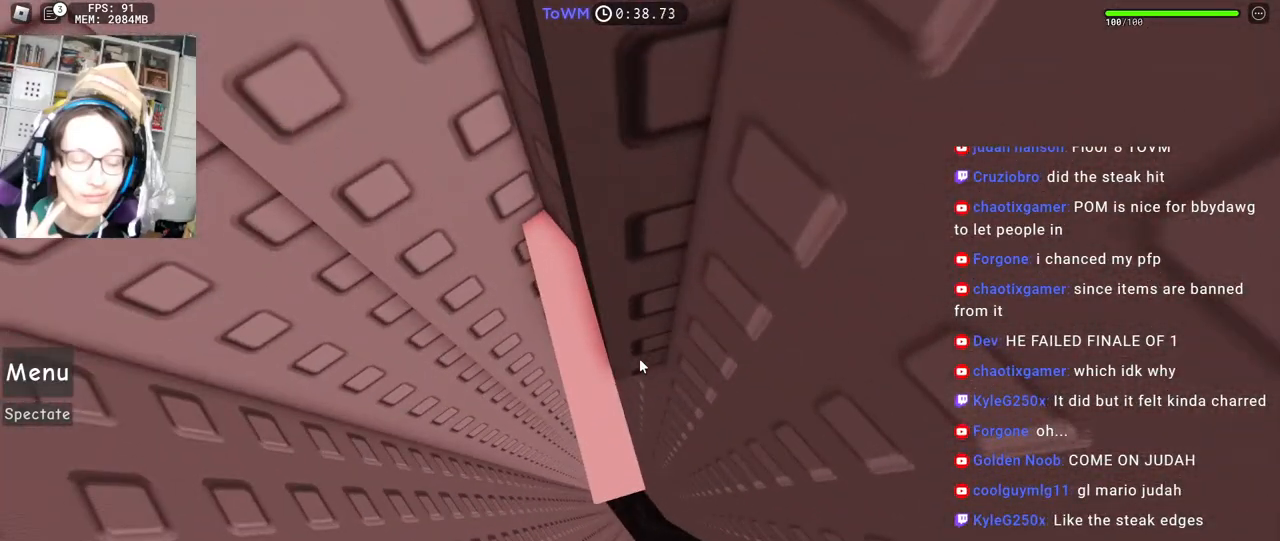
{"keys": [], "mouse": ["right"], "events": [[50, "mouse_wheel", "down"], [184, "mouse_wheel", "up"]]}